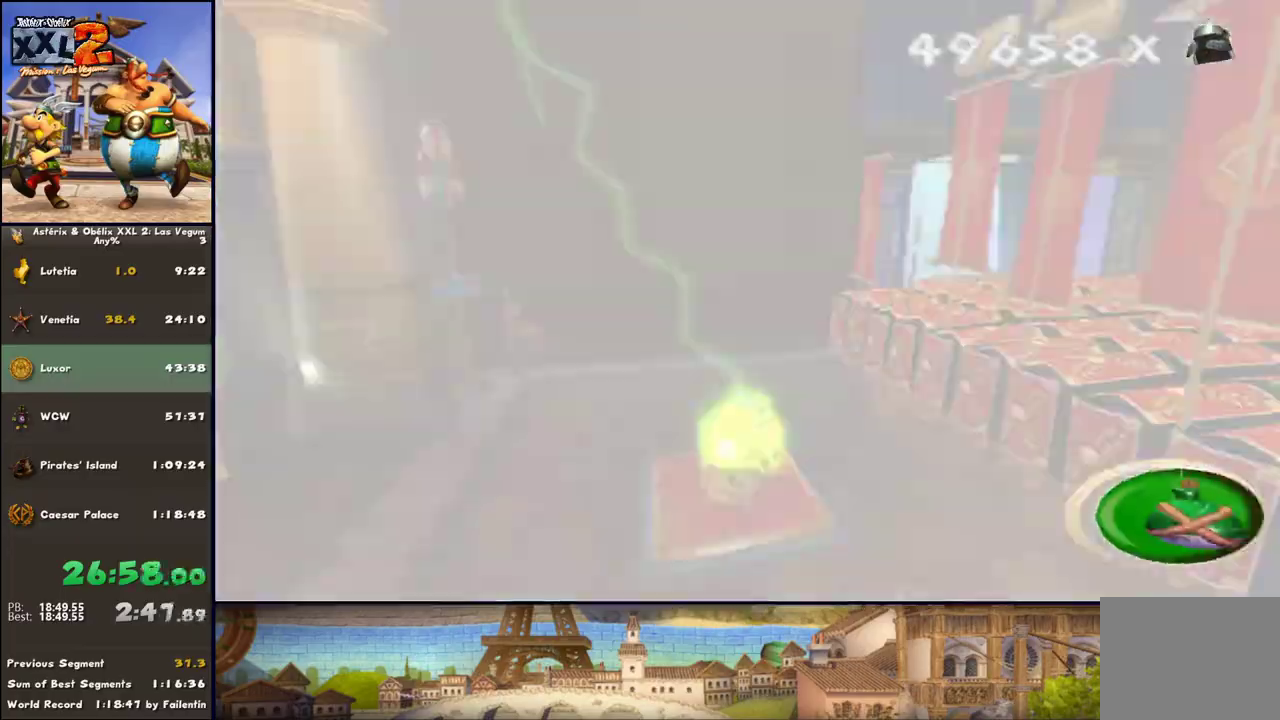
Gameplay with a controller (Xbox layout); each line is a JSON object with the inputs held at the frame after it. "events" lists button and stick changes between this image and that frame as [ms after this image, input, new state], when the widget could be followed in between. Not read: L2 R2.
{"buttons": ["X"], "left_stick": "right", "right_stick": "center", "events": [[33, "left_stick", "center"], [267, "left_stick", "right"], [467, "X", "down"]]}
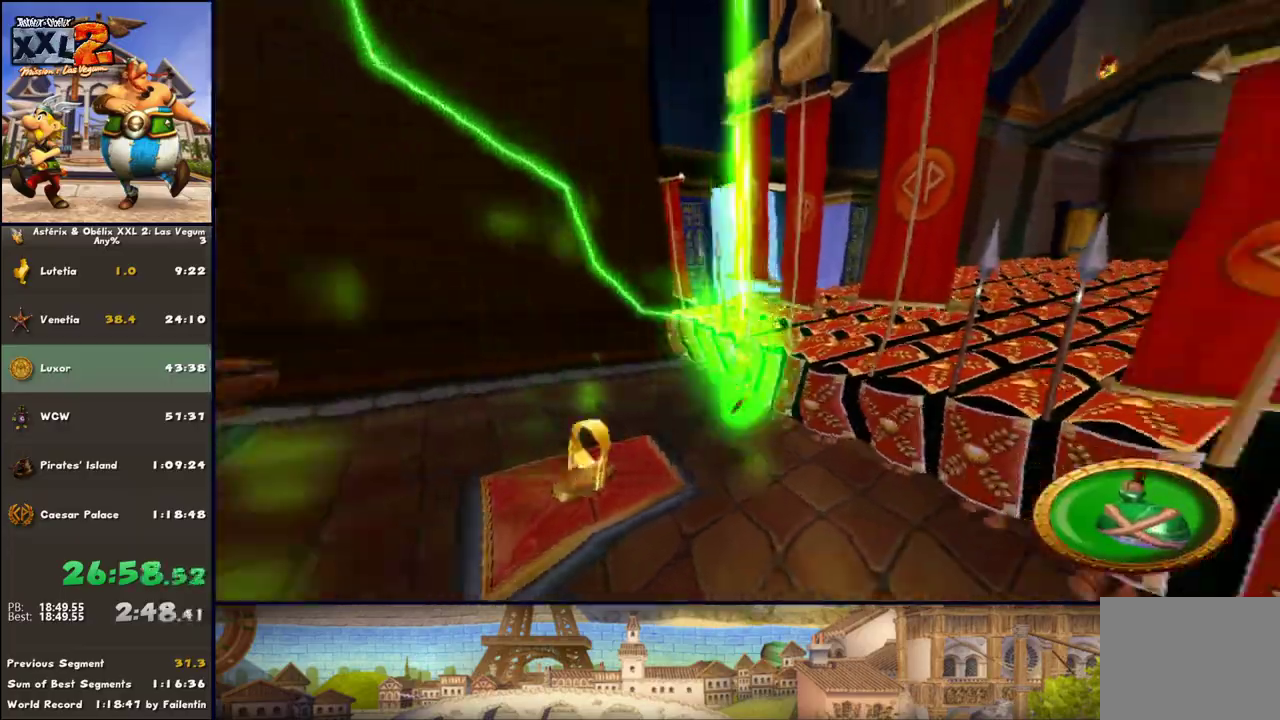
{"buttons": ["X"], "left_stick": "up", "right_stick": "center", "events": [[33, "X", "up"], [100, "X", "down"], [100, "left_stick", "up-right"], [150, "X", "up"], [217, "X", "down"], [283, "X", "up"], [333, "X", "down"], [400, "X", "up"], [400, "left_stick", "up"], [467, "X", "down"]]}
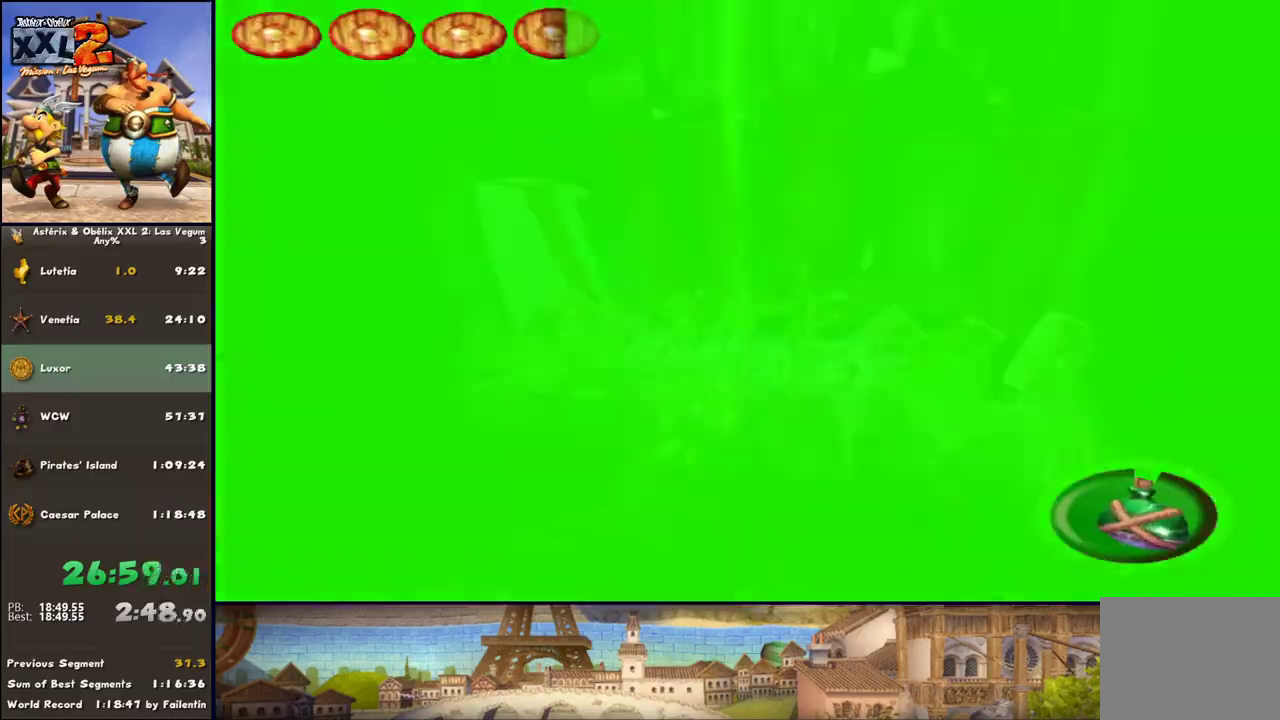
{"buttons": [], "left_stick": "up", "right_stick": "center", "events": [[33, "X", "up"], [83, "X", "down"], [150, "X", "up"], [217, "X", "down"], [283, "X", "up"]]}
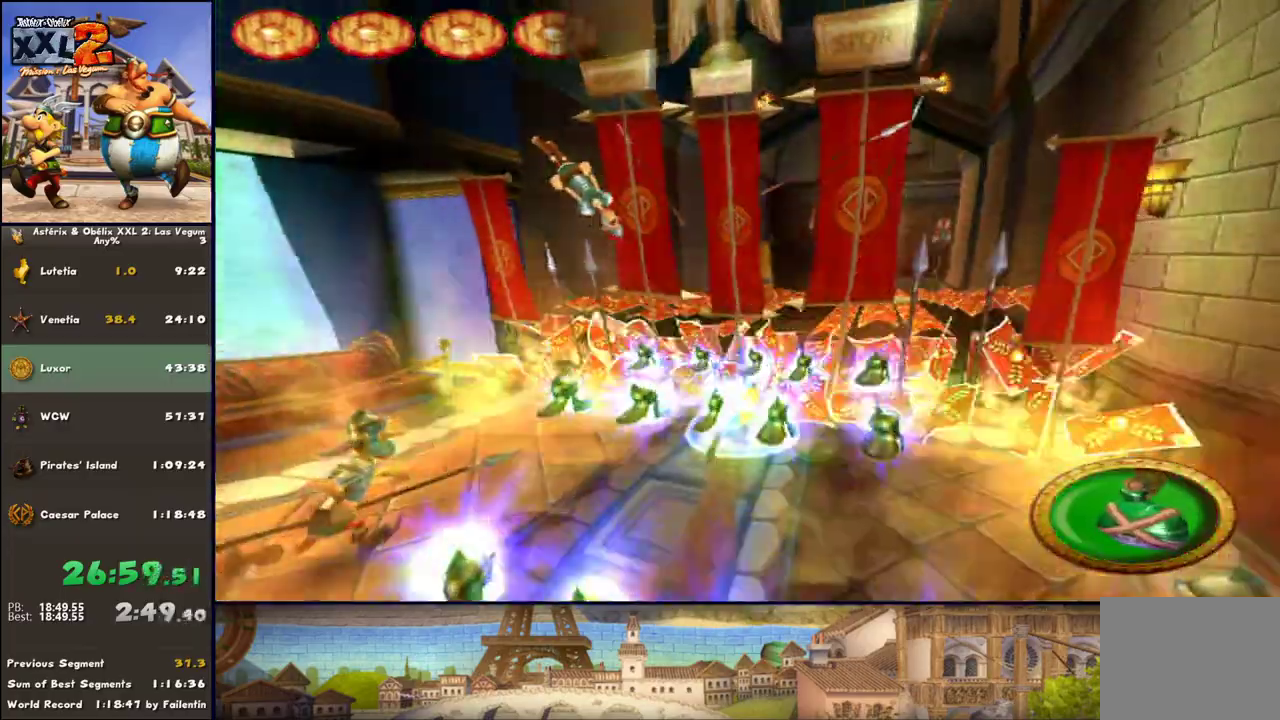
{"buttons": [], "left_stick": "up", "right_stick": "center", "events": [[17, "X", "down"], [83, "X", "up"], [150, "X", "down"], [217, "X", "up"], [267, "X", "down"], [333, "X", "up"], [400, "X", "down"], [450, "X", "up"]]}
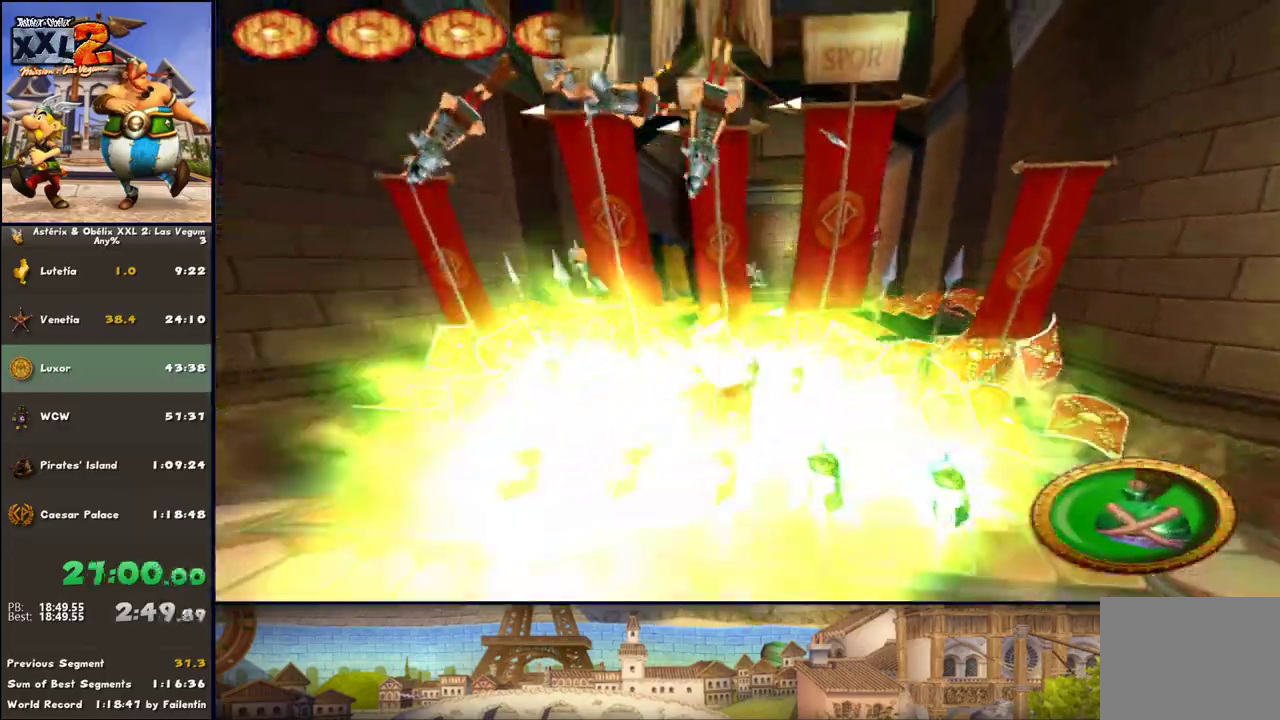
{"buttons": ["X"], "left_stick": "up", "right_stick": "center", "events": [[17, "X", "down"], [83, "X", "up"], [150, "X", "down"], [200, "X", "up"], [333, "X", "down"], [383, "X", "up"], [450, "X", "down"]]}
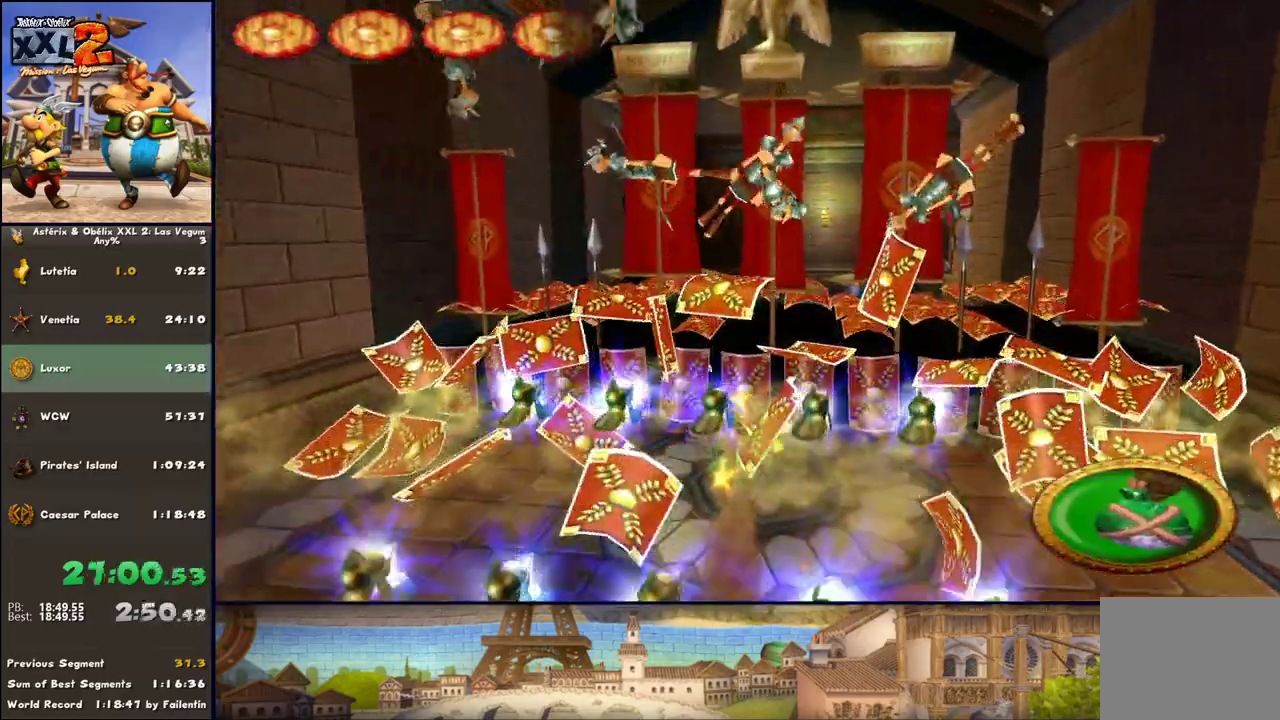
{"buttons": [], "left_stick": "up", "right_stick": "center", "events": [[17, "X", "up"], [83, "X", "down"], [133, "X", "up"], [200, "X", "down"], [267, "X", "up"], [333, "X", "down"], [450, "X", "up"]]}
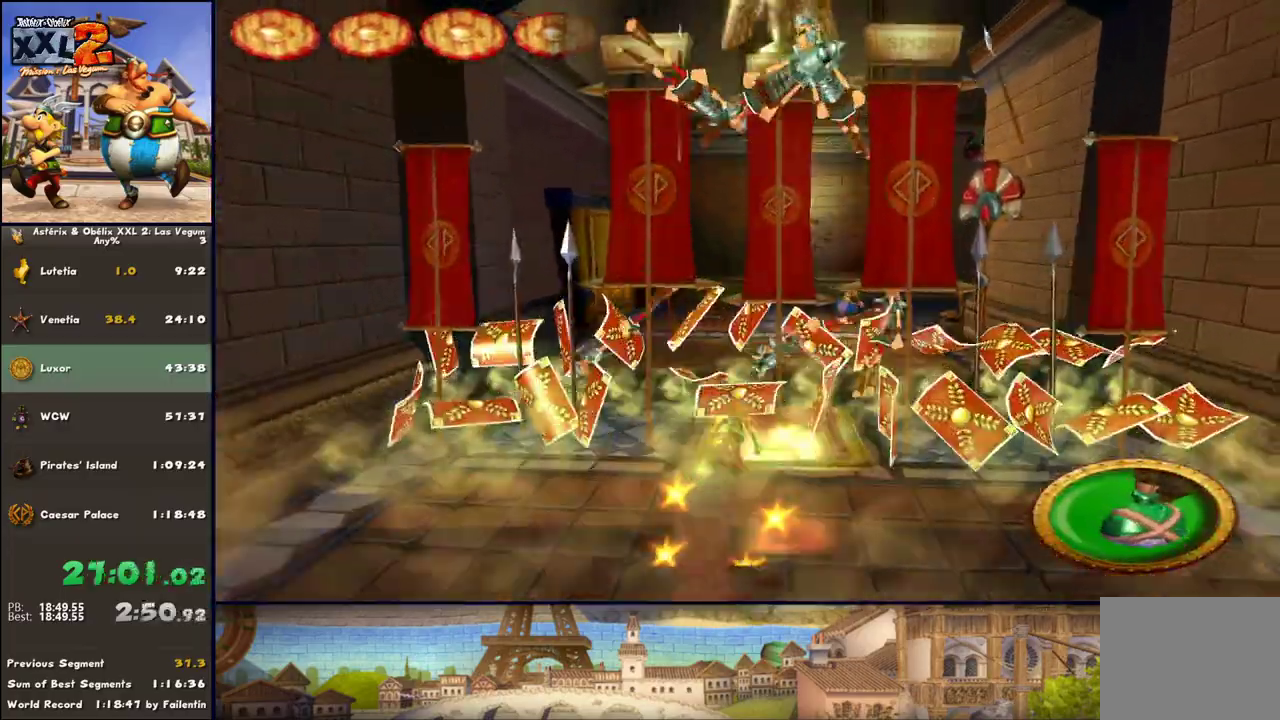
{"buttons": [], "left_stick": "down", "right_stick": "center", "events": [[17, "X", "down"], [133, "X", "up"], [200, "X", "down"], [250, "X", "up"], [317, "left_stick", "center"], [500, "left_stick", "down"]]}
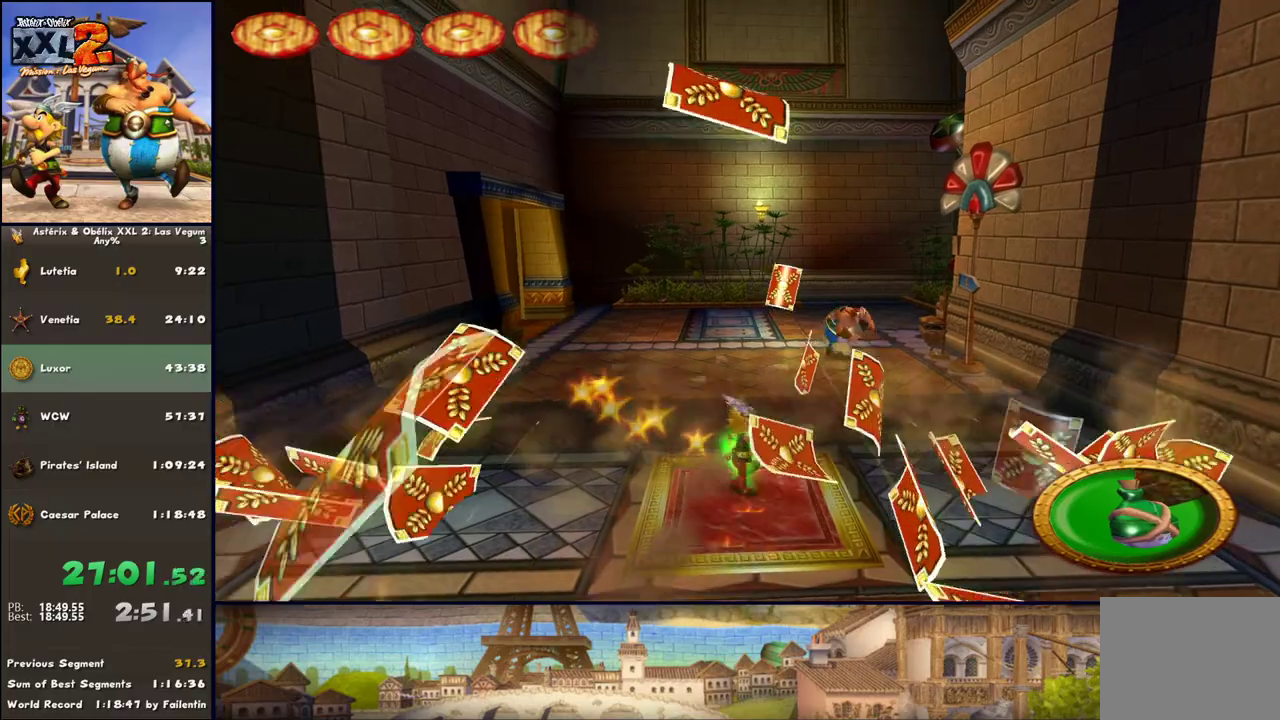
{"buttons": [], "left_stick": "center", "right_stick": "center", "events": [[200, "left_stick", "center"], [317, "DPAD_RIGHT", "down"], [450, "DPAD_RIGHT", "up"]]}
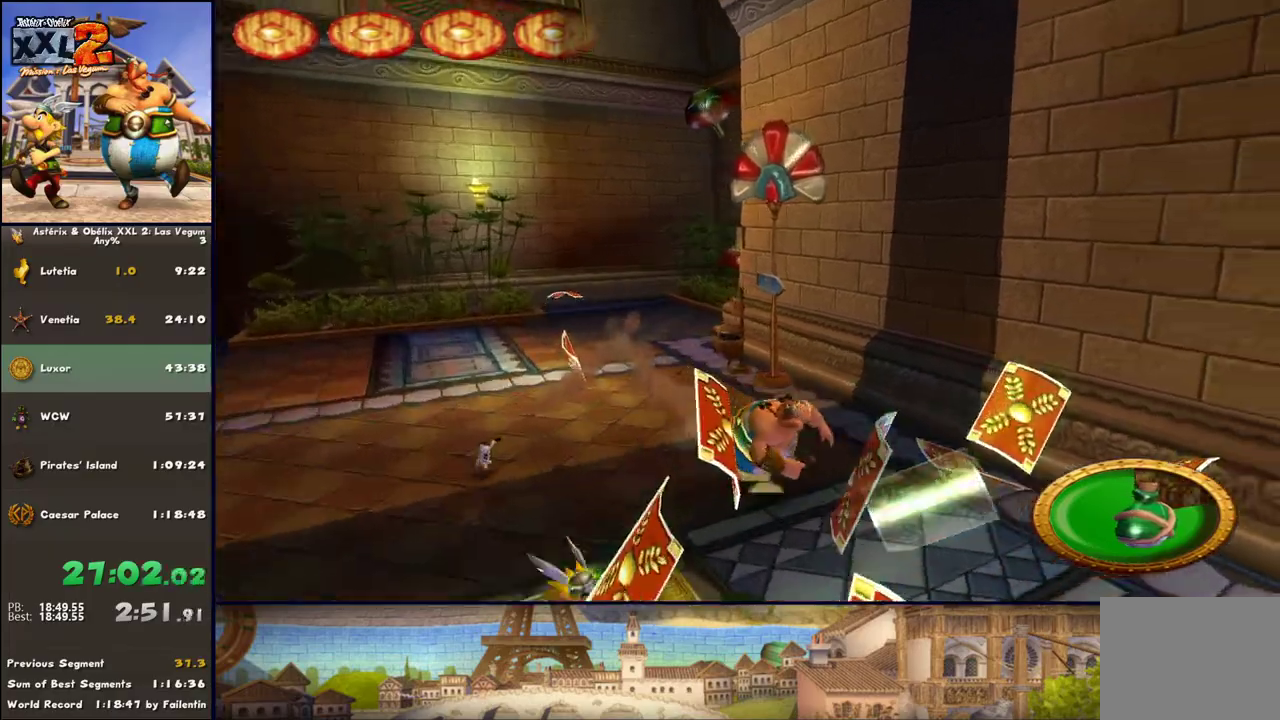
{"buttons": [], "left_stick": "up-right", "right_stick": "center", "events": [[67, "left_stick", "down-right"], [133, "left_stick", "right"], [433, "left_stick", "up-right"]]}
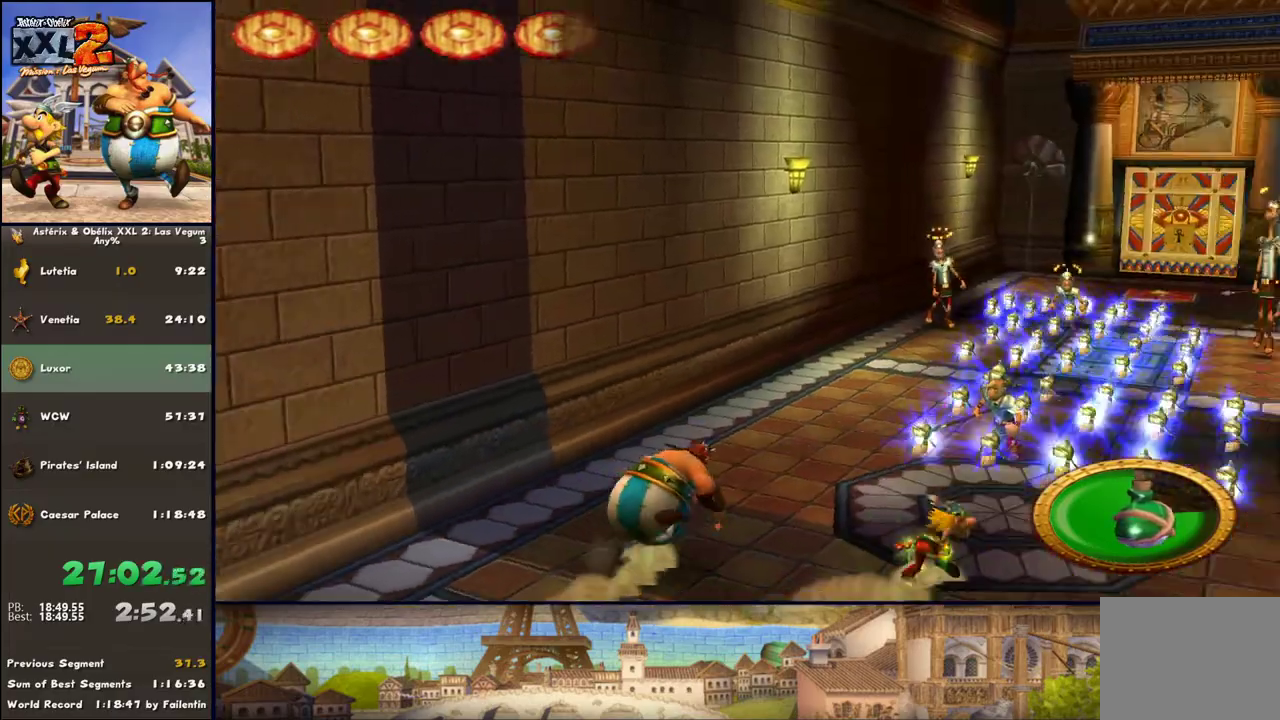
{"buttons": [], "left_stick": "up", "right_stick": "center", "events": [[317, "left_stick", "up"]]}
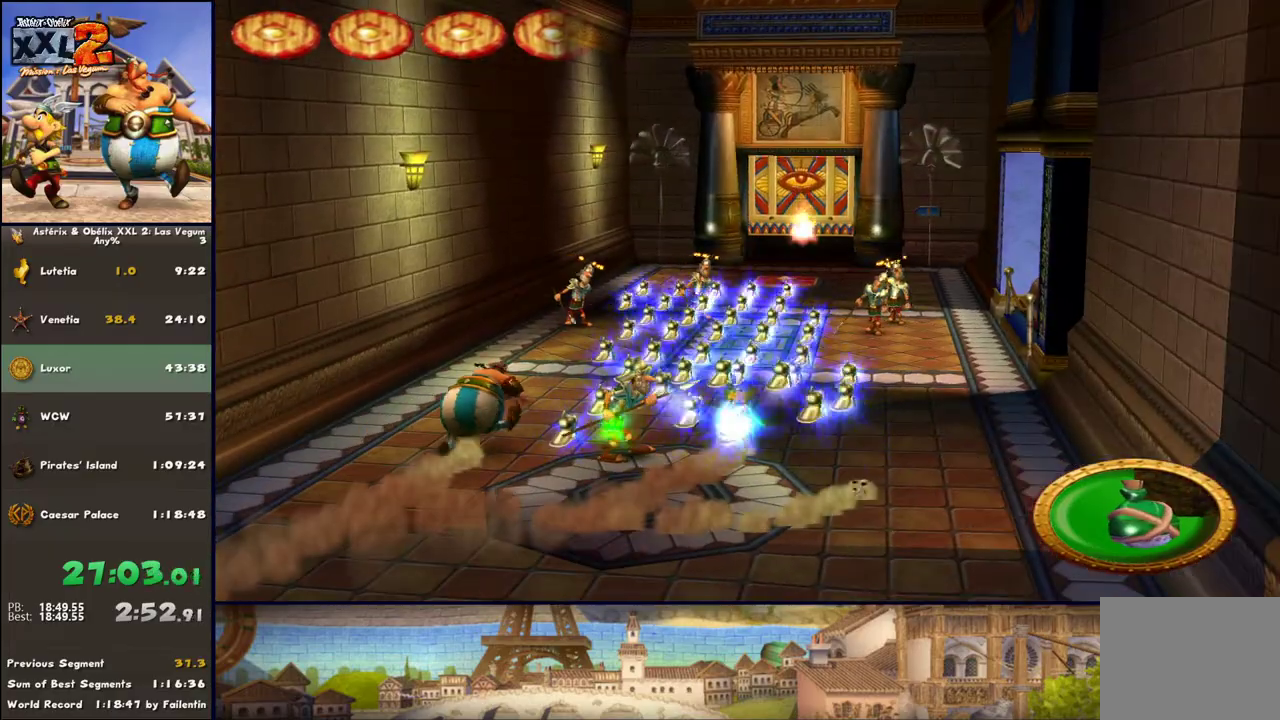
{"buttons": [], "left_stick": "up", "right_stick": "center", "events": []}
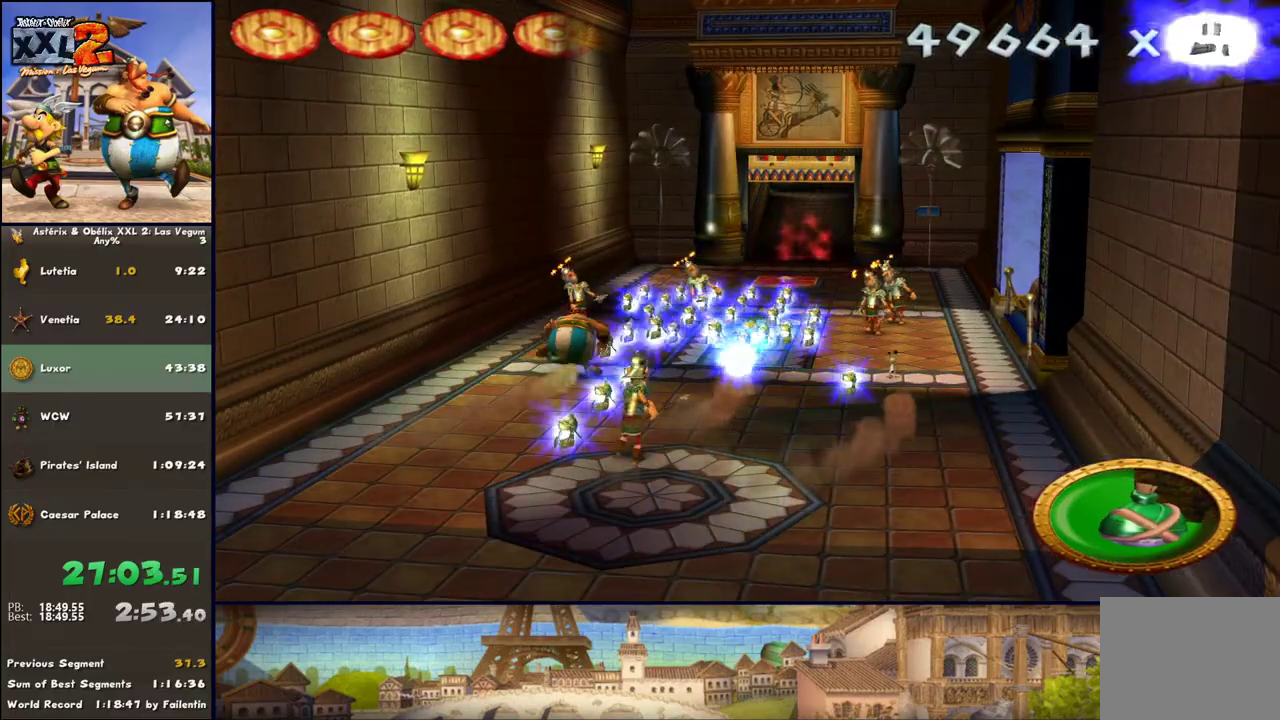
{"buttons": [], "left_stick": "up", "right_stick": "center", "events": []}
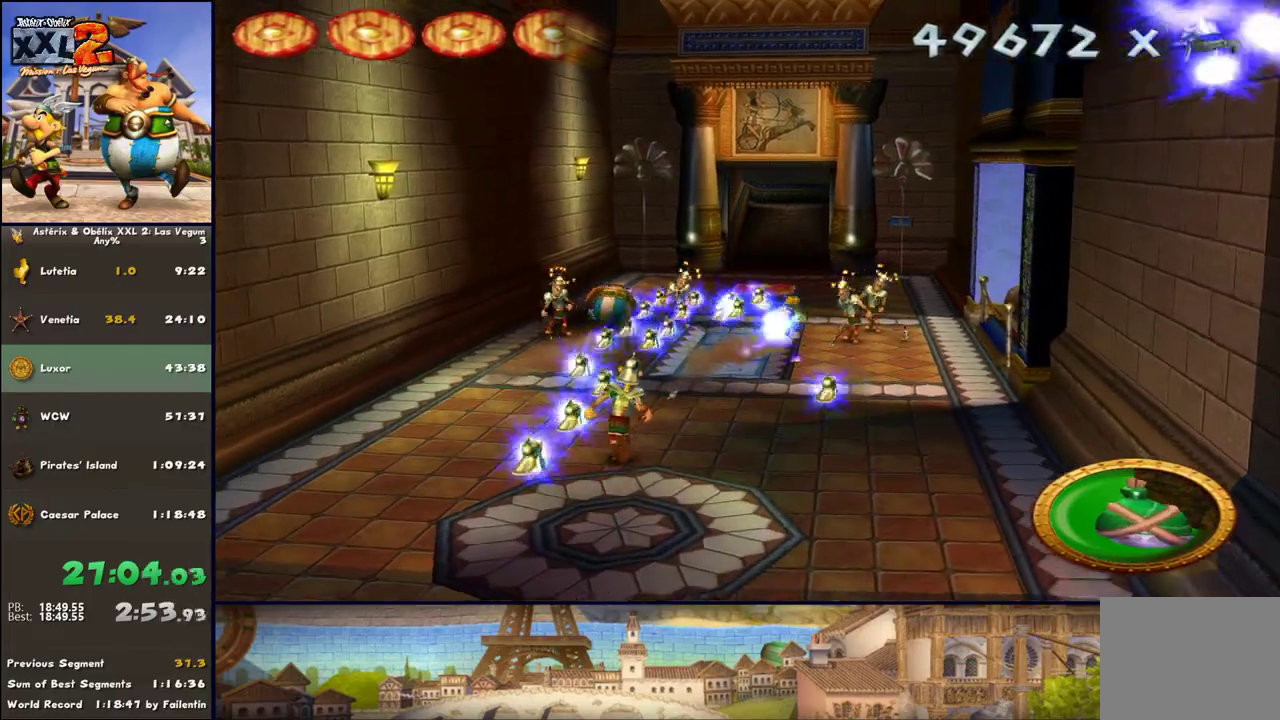
{"buttons": [], "left_stick": "up", "right_stick": "center", "events": []}
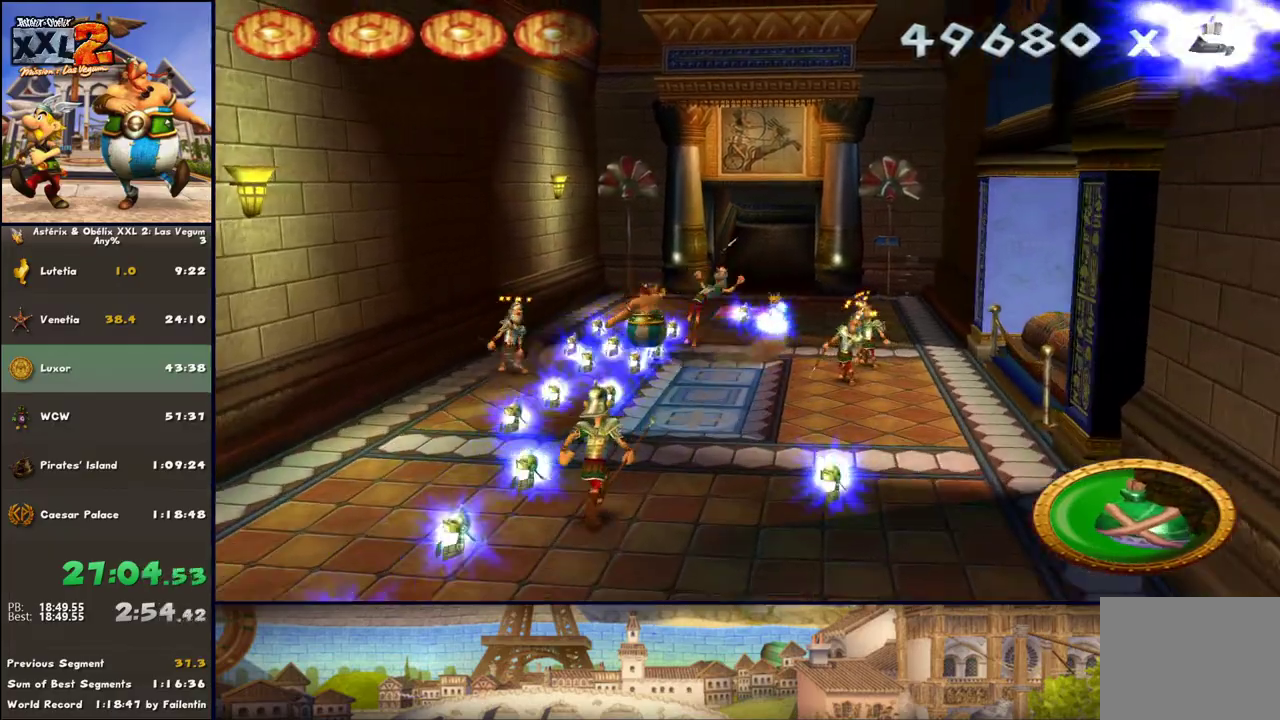
{"buttons": [], "left_stick": "up", "right_stick": "center", "events": []}
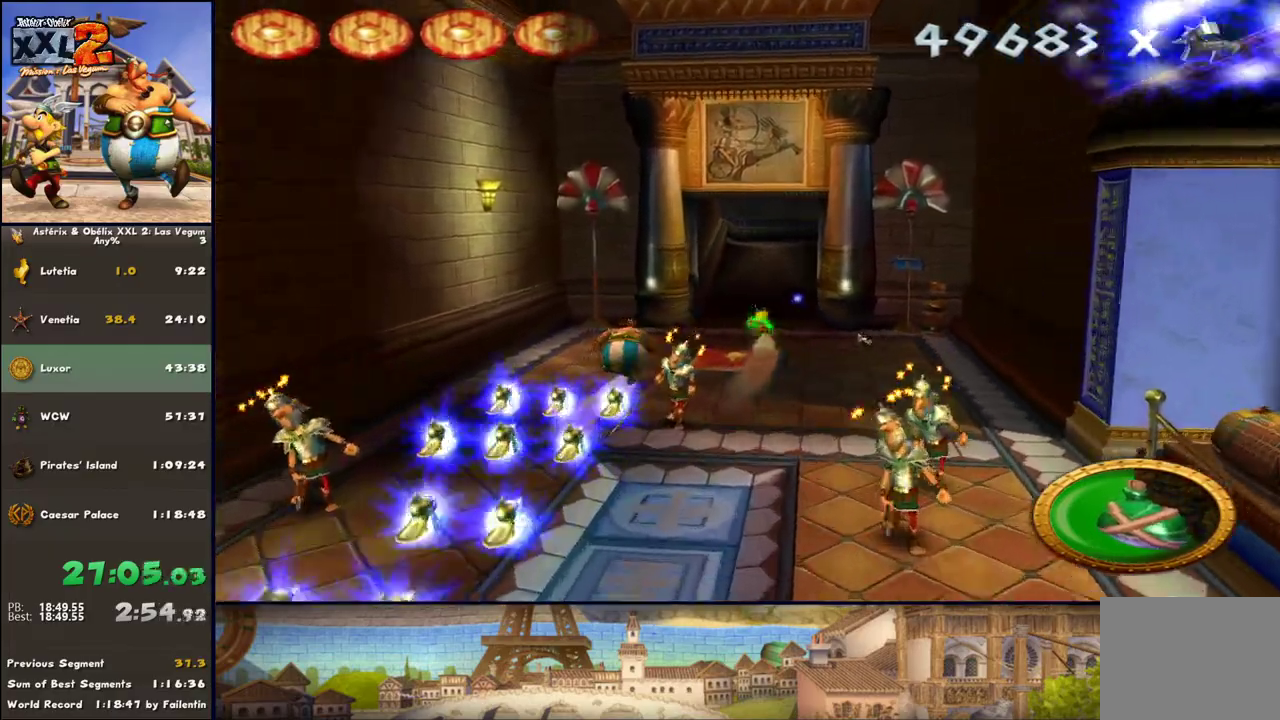
{"buttons": ["DPAD_RIGHT"], "left_stick": "up", "right_stick": "center", "events": [[400, "DPAD_RIGHT", "down"]]}
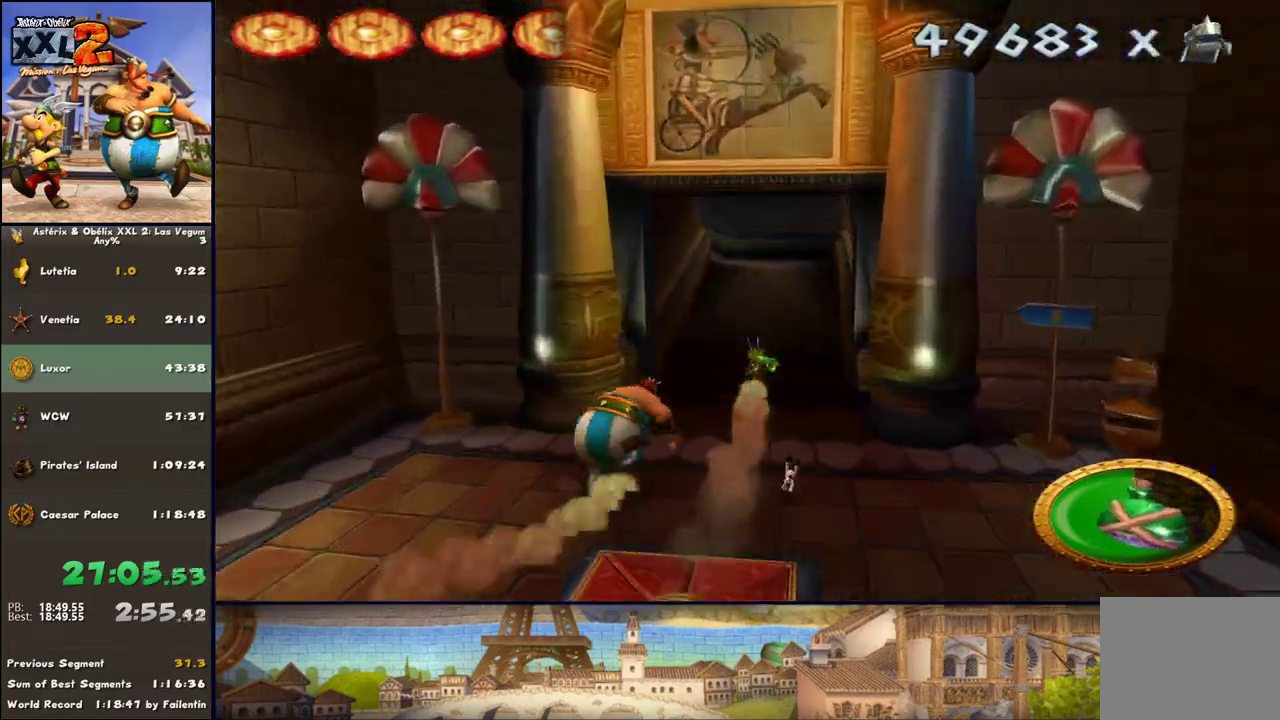
{"buttons": [], "left_stick": "up", "right_stick": "center", "events": [[150, "DPAD_RIGHT", "up"]]}
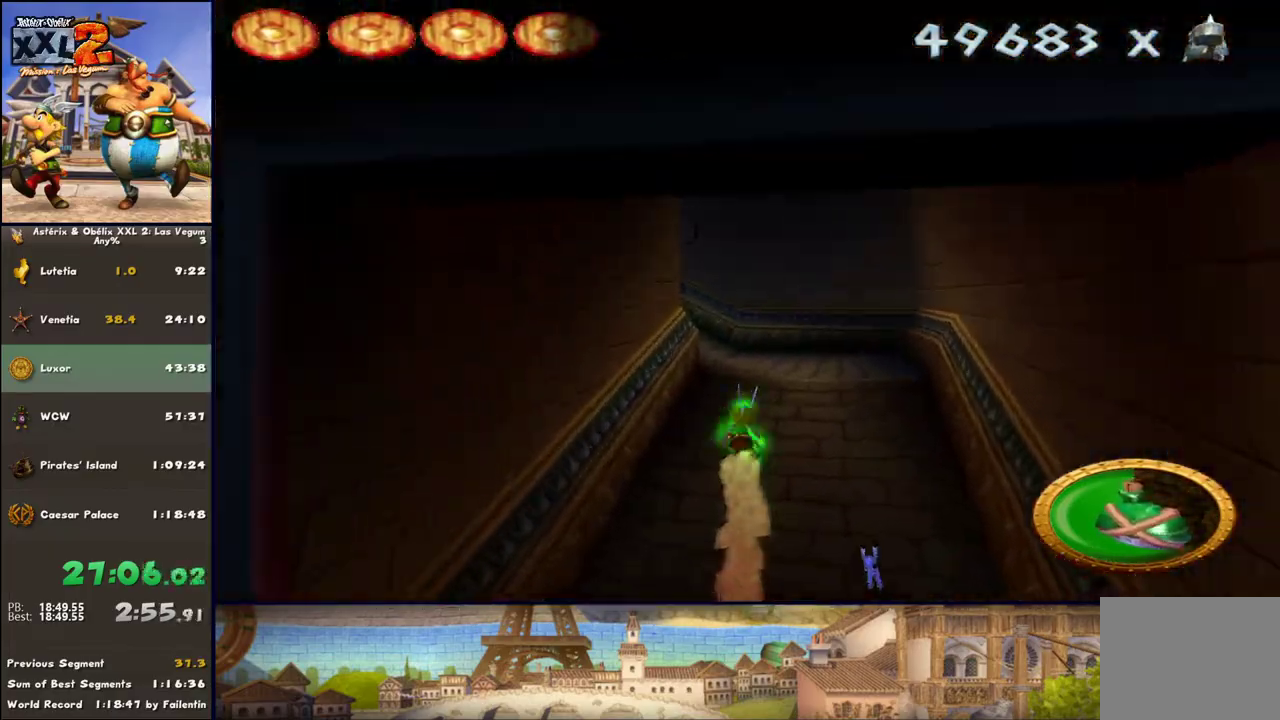
{"buttons": ["DPAD_RIGHT"], "left_stick": "up-left", "right_stick": "center", "events": [[217, "DPAD_RIGHT", "down"], [350, "left_stick", "up-left"]]}
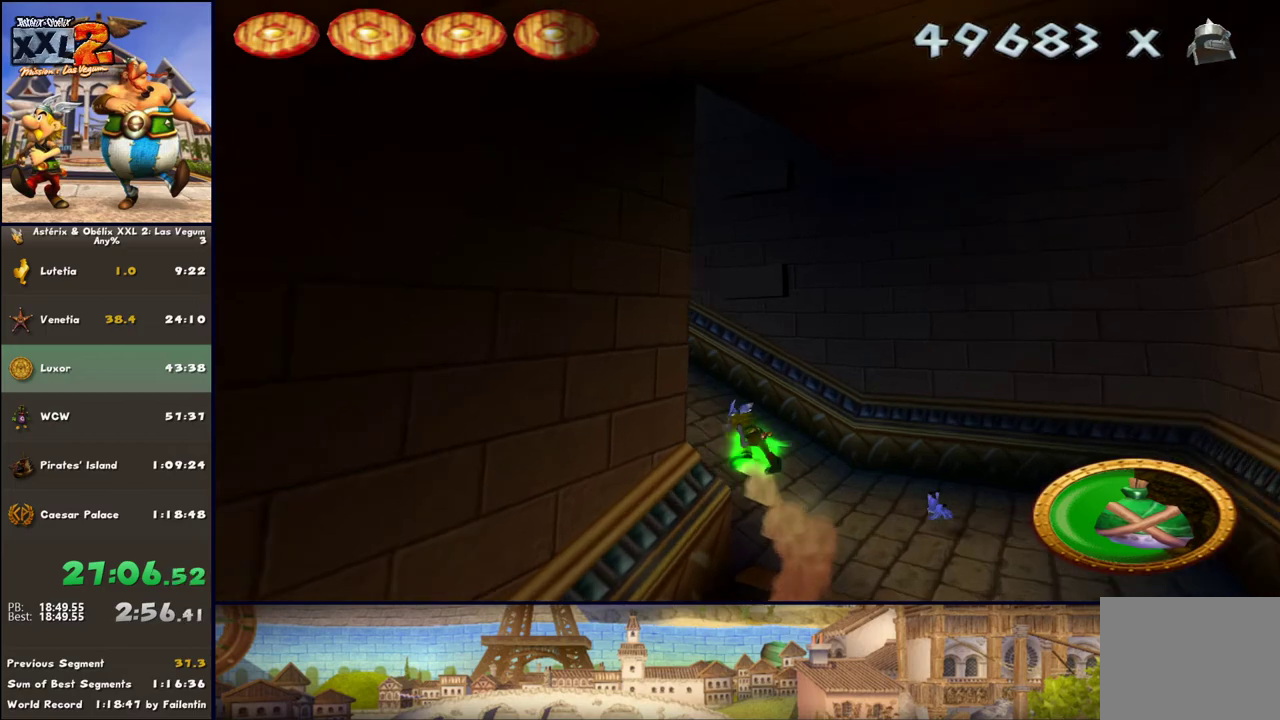
{"buttons": ["DPAD_RIGHT"], "left_stick": "up-left", "right_stick": "center", "events": [[167, "DPAD_RIGHT", "up"], [350, "DPAD_RIGHT", "down"]]}
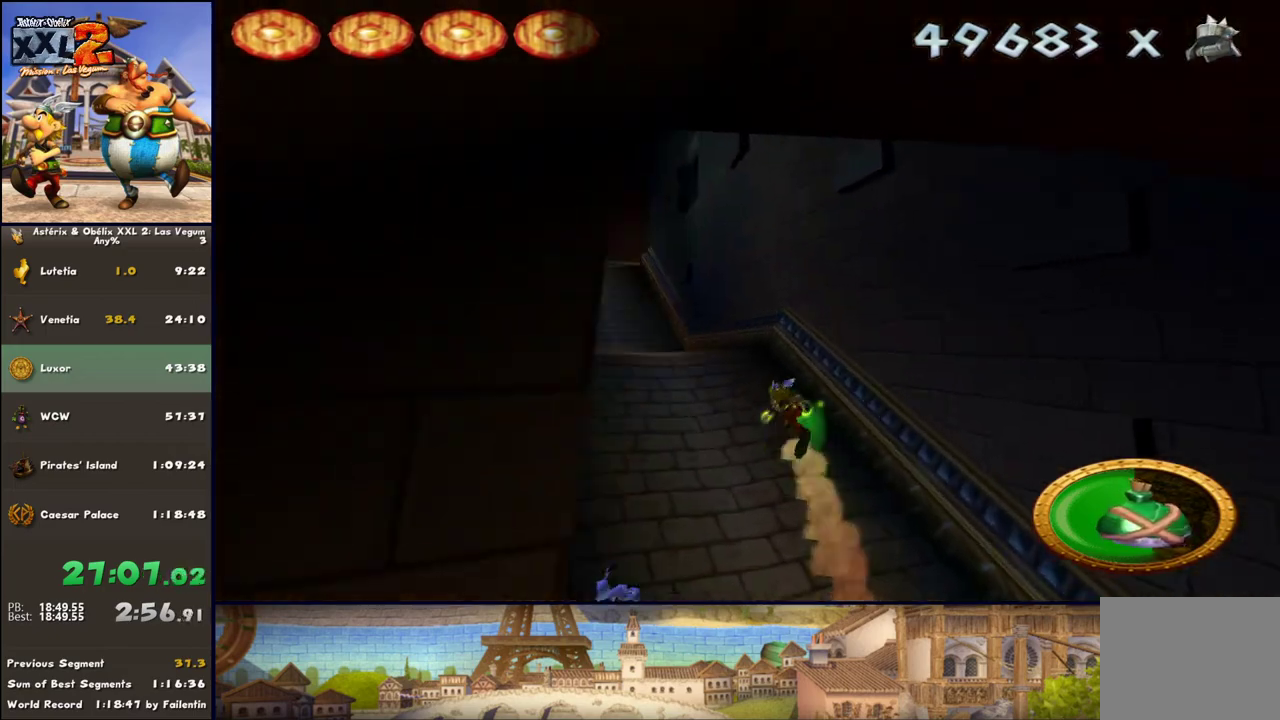
{"buttons": [], "left_stick": "up", "right_stick": "center", "events": [[283, "DPAD_RIGHT", "up"], [333, "left_stick", "up"]]}
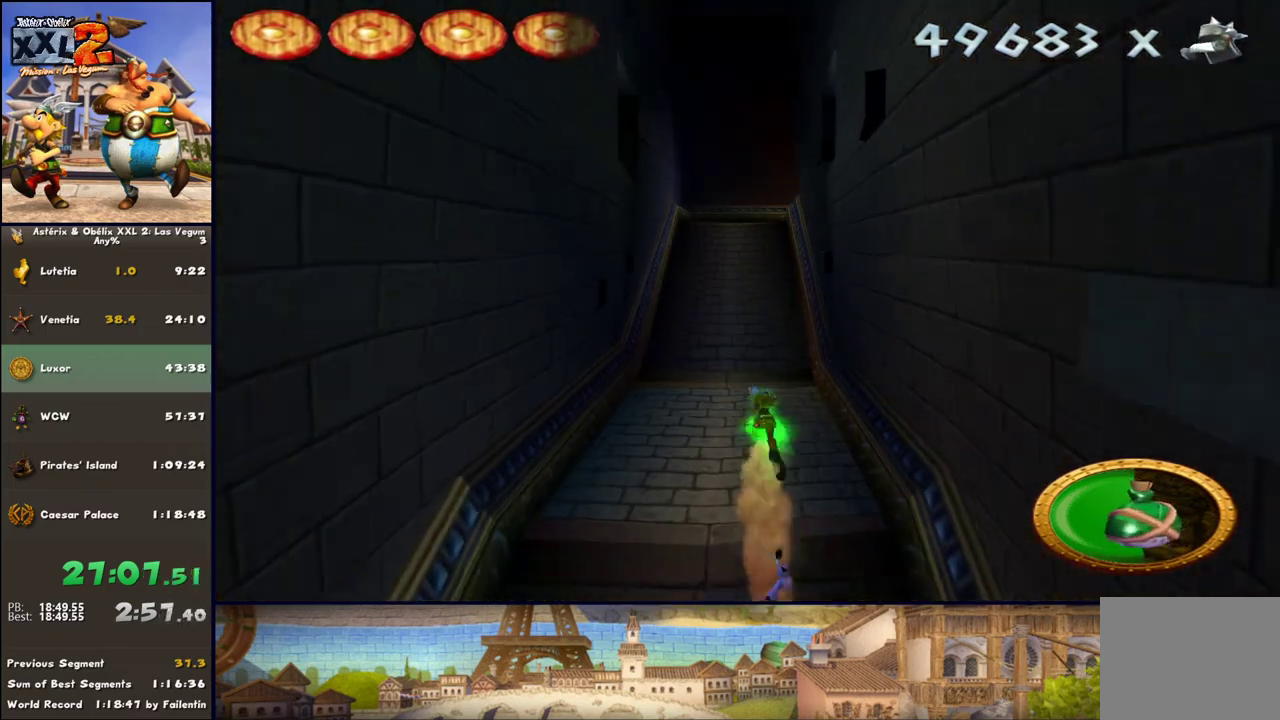
{"buttons": [], "left_stick": "up", "right_stick": "center", "events": []}
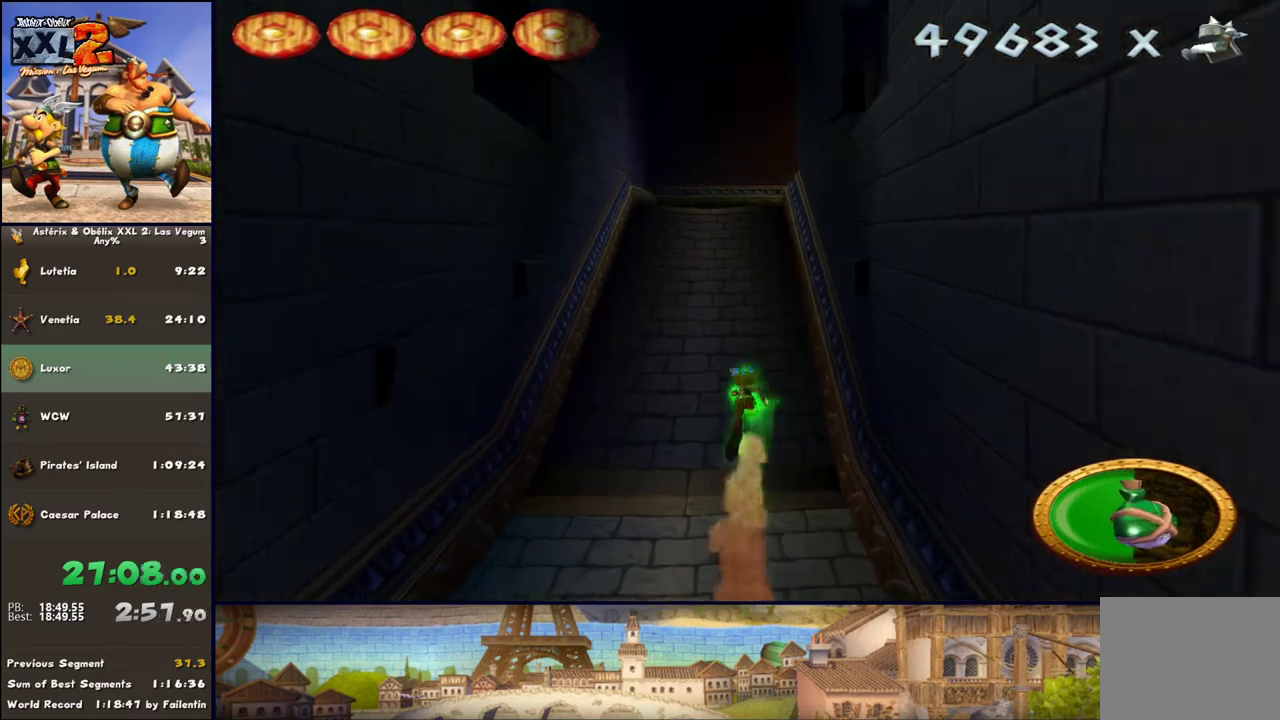
{"buttons": [], "left_stick": "up", "right_stick": "center", "events": []}
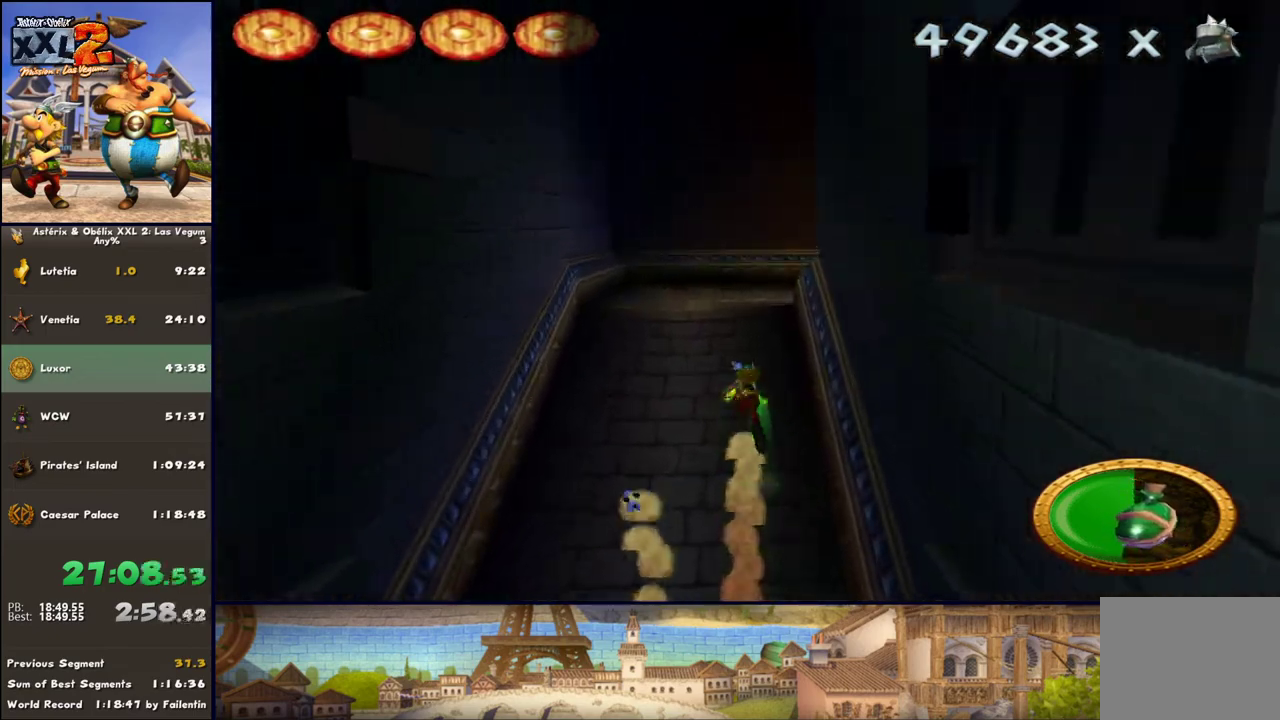
{"buttons": ["DPAD_LEFT"], "left_stick": "up-right", "right_stick": "center", "events": [[250, "DPAD_LEFT", "down"], [383, "left_stick", "up-right"]]}
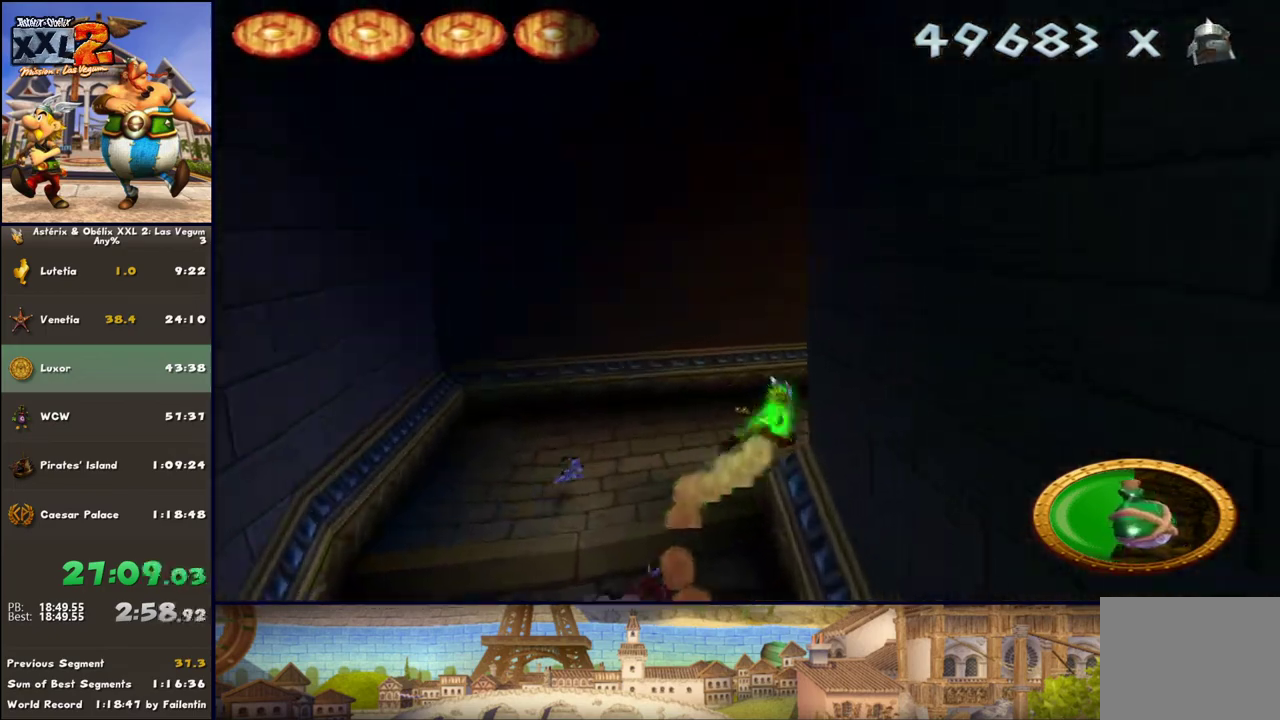
{"buttons": [], "left_stick": "up-right", "right_stick": "center", "events": [[83, "DPAD_LEFT", "up"]]}
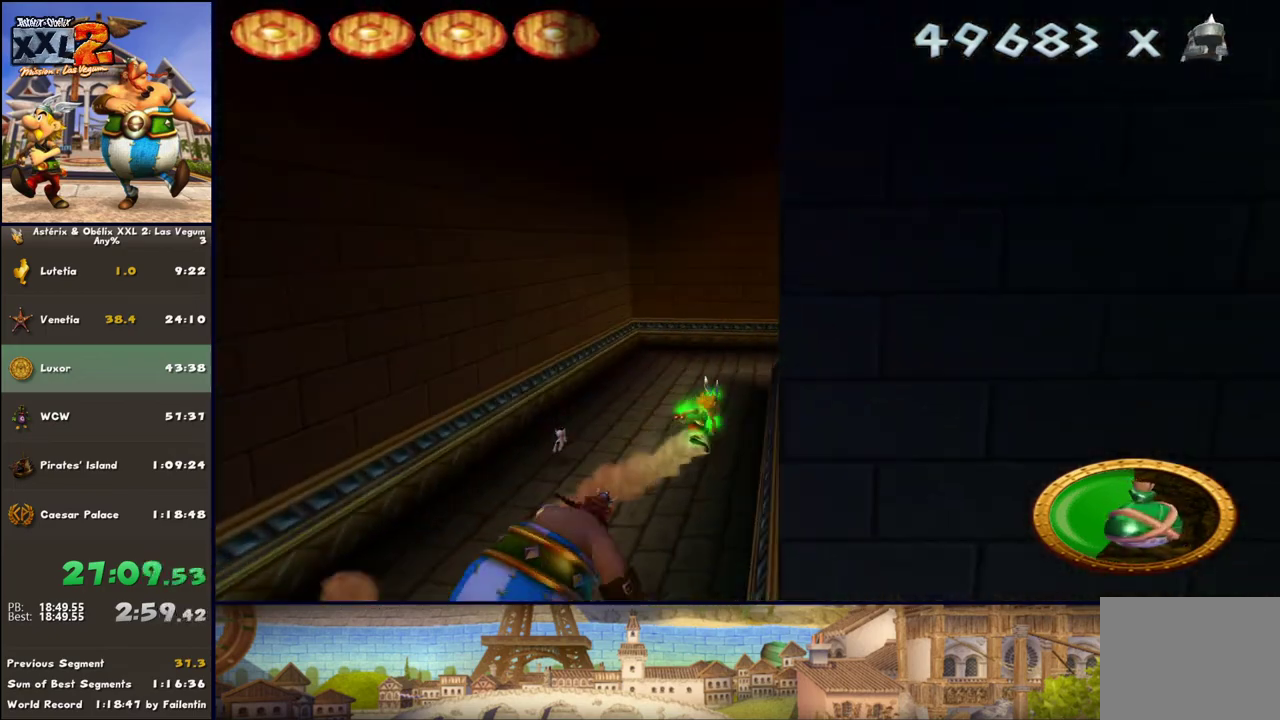
{"buttons": [], "left_stick": "up-right", "right_stick": "center", "events": []}
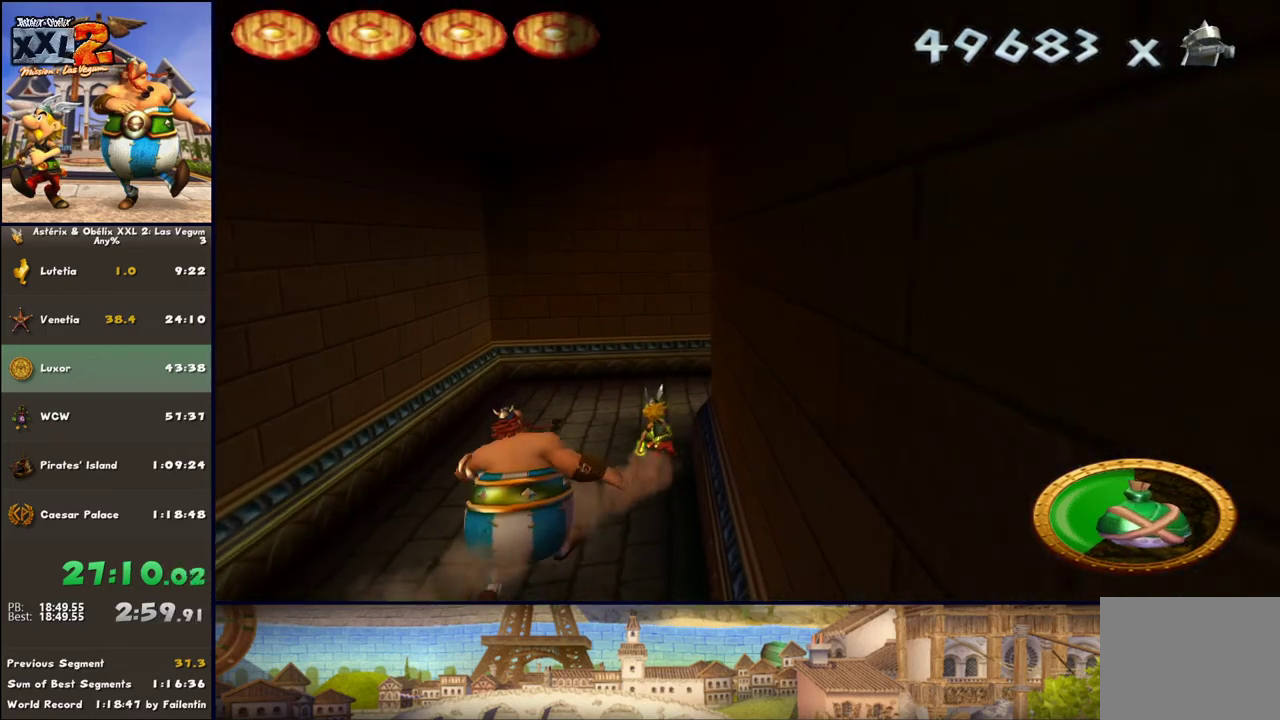
{"buttons": ["DPAD_LEFT"], "left_stick": "up-right", "right_stick": "center", "events": [[500, "DPAD_LEFT", "down"]]}
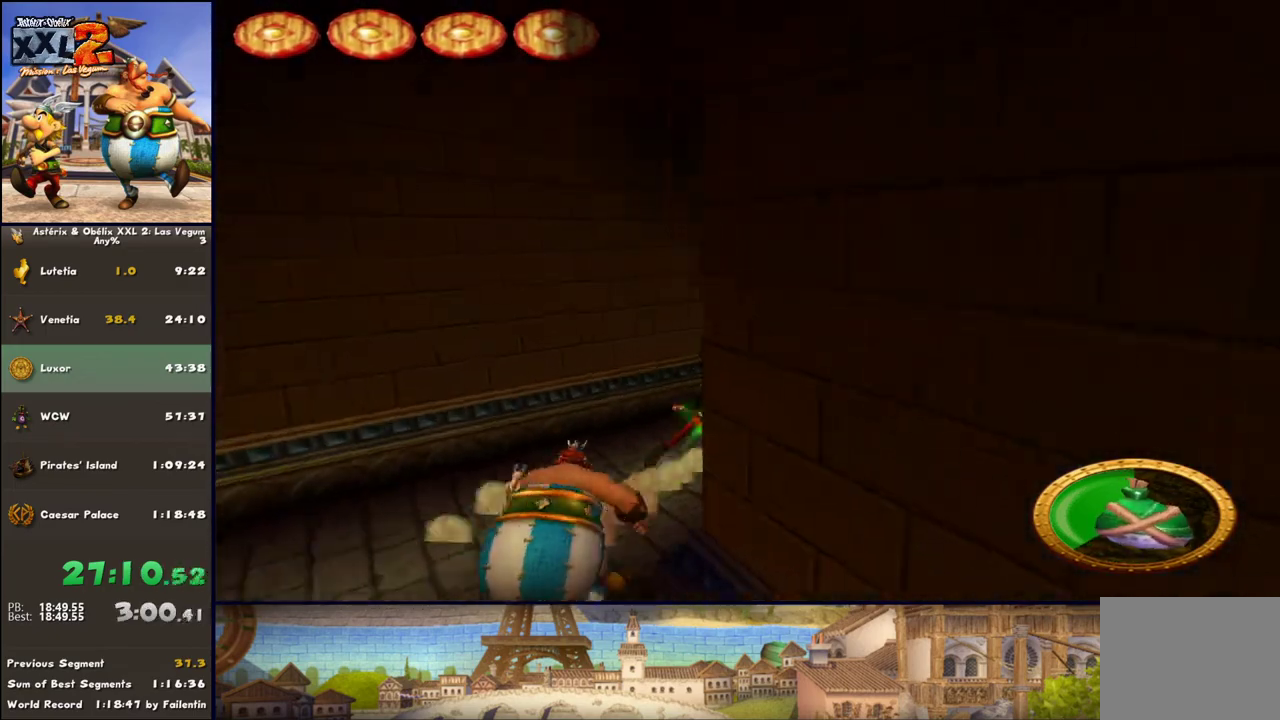
{"buttons": [], "left_stick": "up-right", "right_stick": "center", "events": [[133, "DPAD_LEFT", "up"]]}
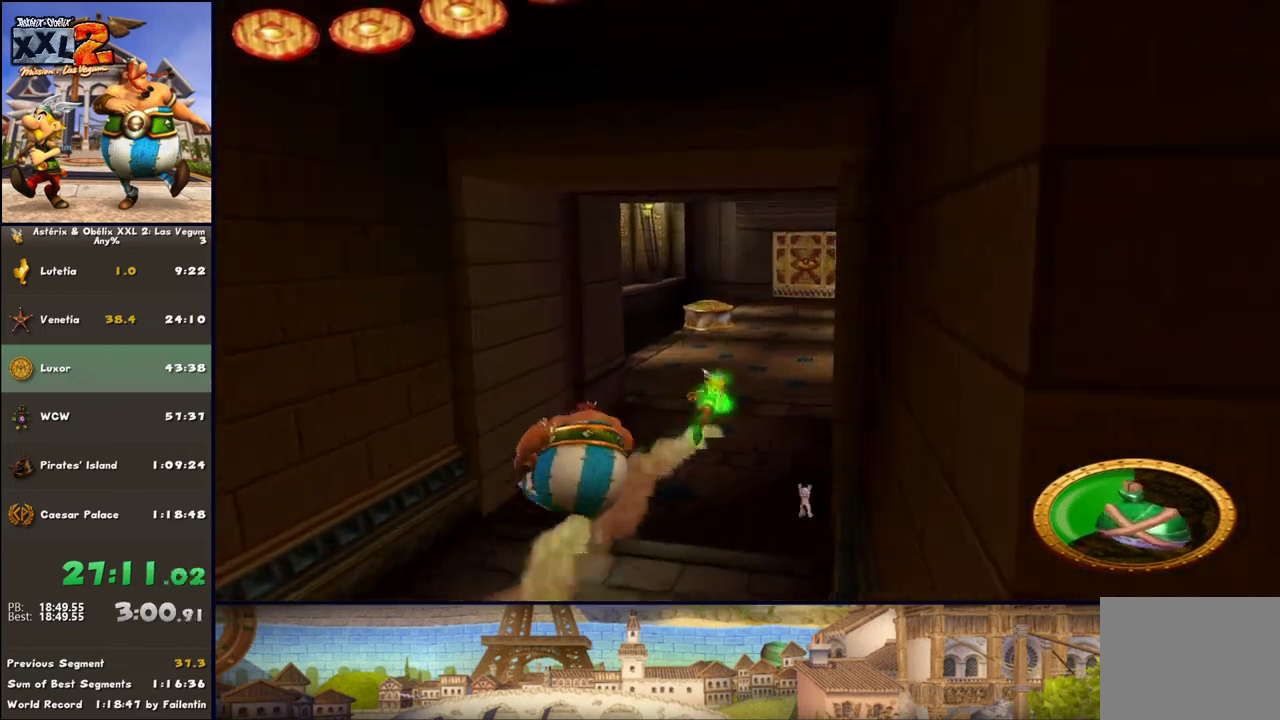
{"buttons": [], "left_stick": "up", "right_stick": "center", "events": [[233, "DPAD_LEFT", "down"], [383, "DPAD_LEFT", "up"], [433, "left_stick", "up"]]}
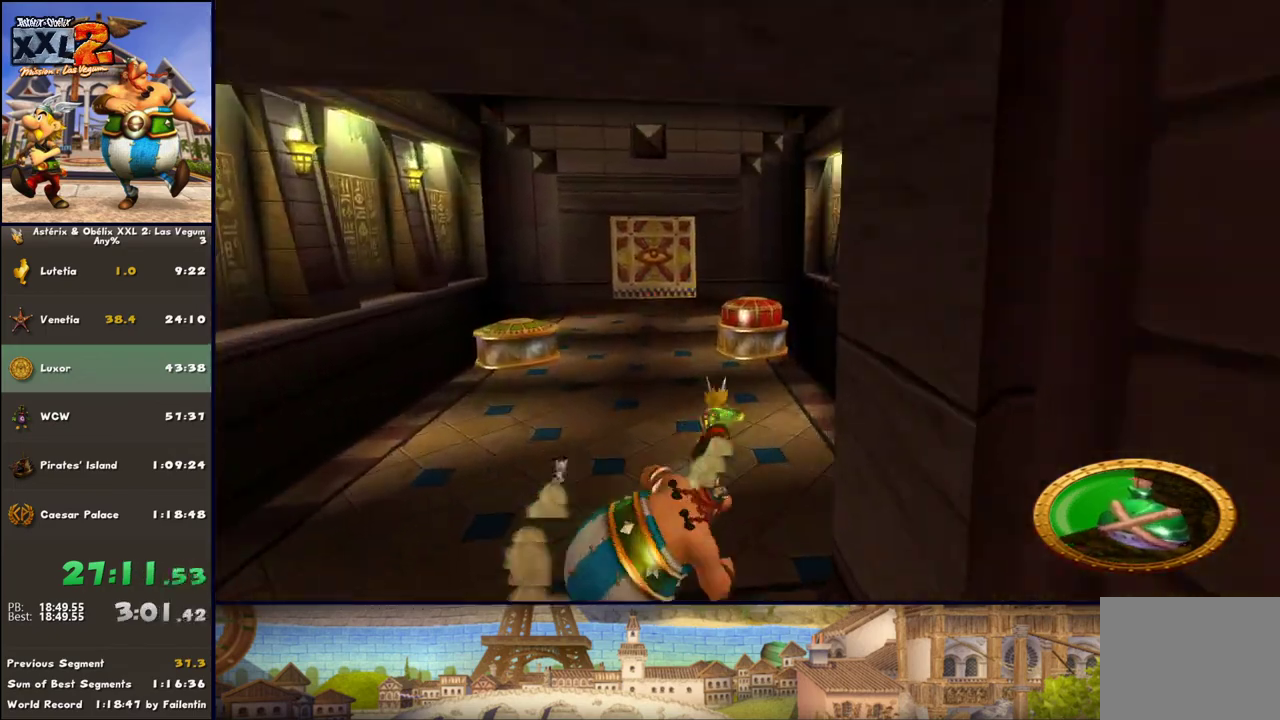
{"buttons": [], "left_stick": "up", "right_stick": "center", "events": [[367, "A", "down"], [433, "A", "up"]]}
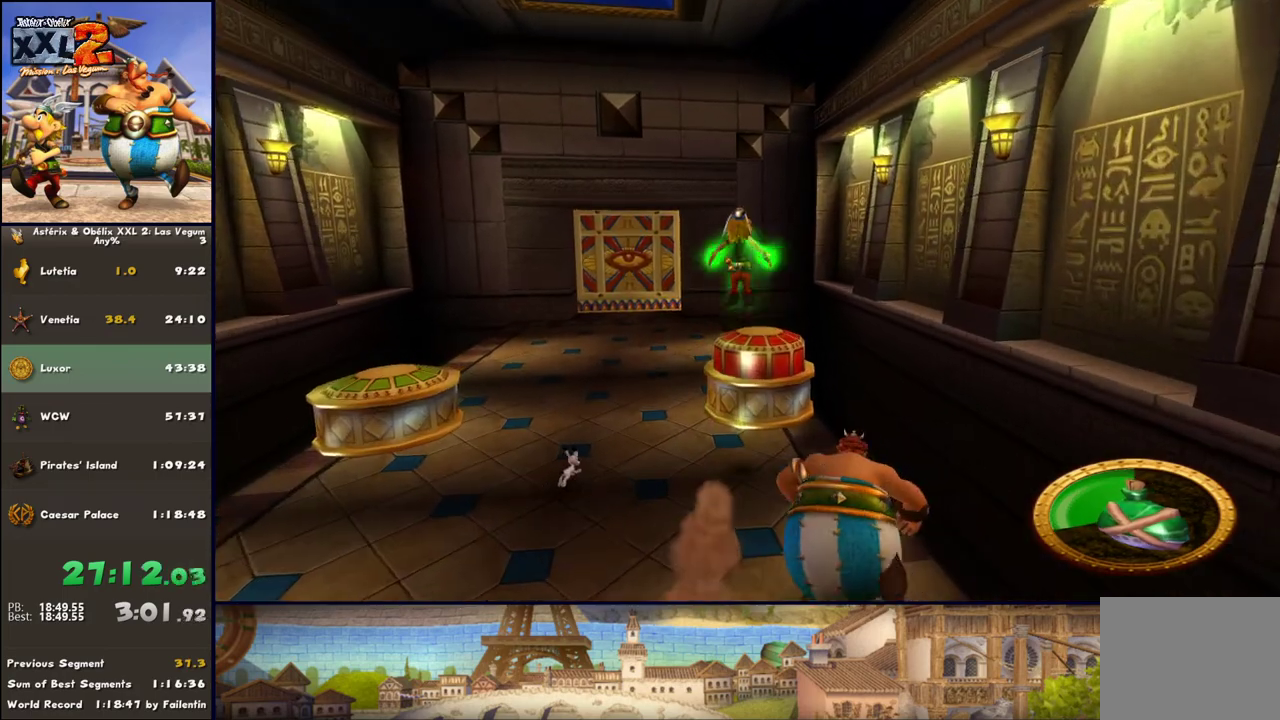
{"buttons": [], "left_stick": "center", "right_stick": "center", "events": [[433, "left_stick", "center"]]}